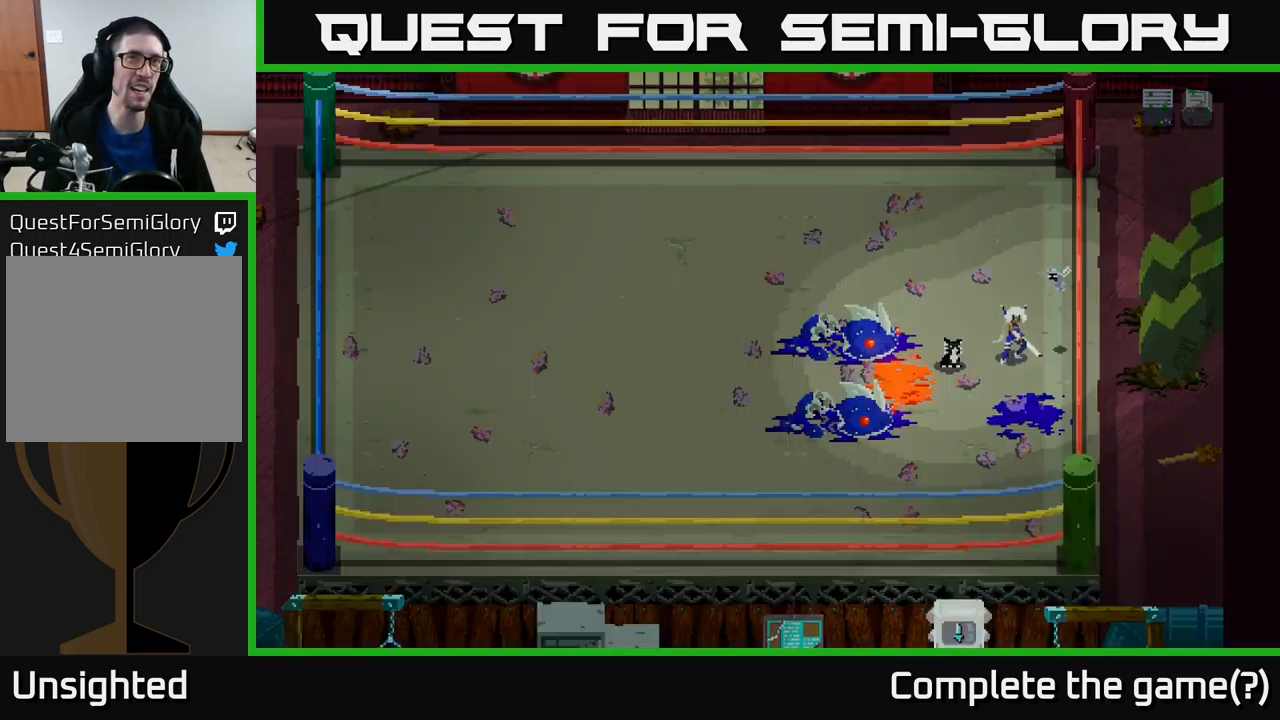
Gameplay with a controller (Xbox layout); each line is a JSON object with the inputs held at the frame after it. "events" lists button and stick changes between this image and that frame as [ms after this image, input, new state], when the widget could be followed in between.
{"buttons": [], "left_stick": "center", "right_stick": "center", "events": [[33, "A", "down"], [100, "A", "up"]]}
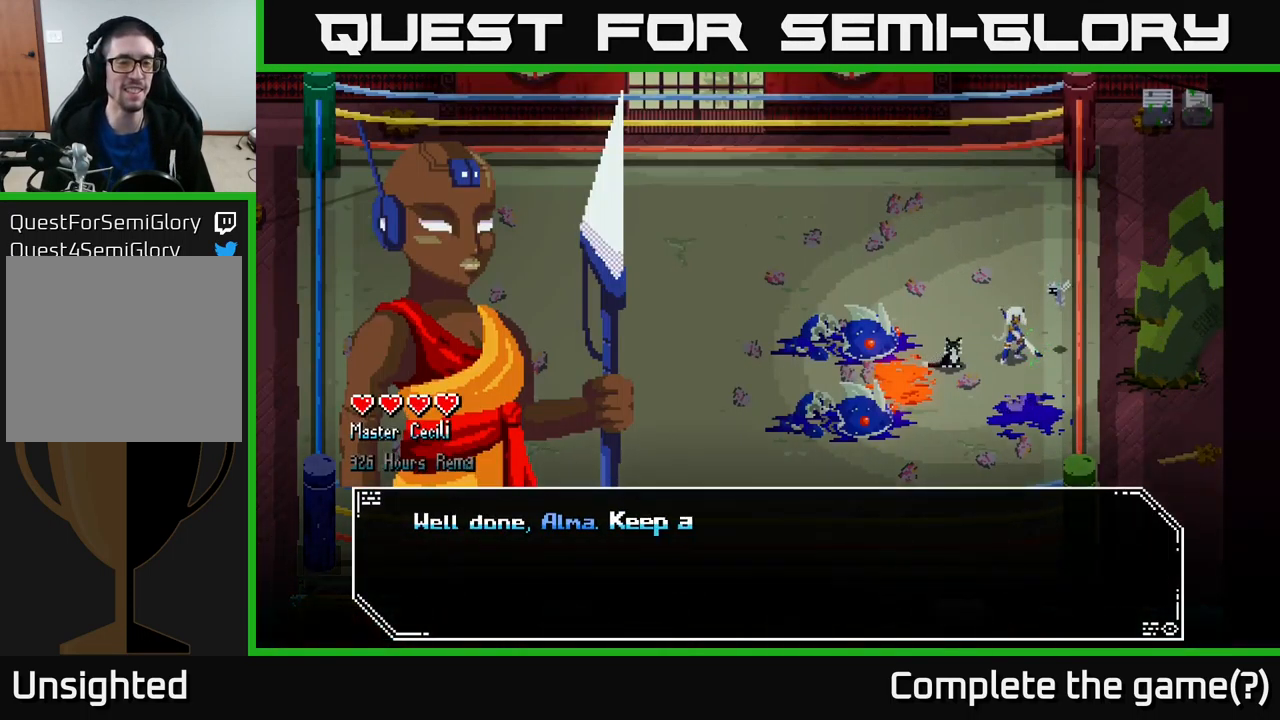
{"buttons": [], "left_stick": "center", "right_stick": "center", "events": [[367, "A", "down"], [500, "A", "up"]]}
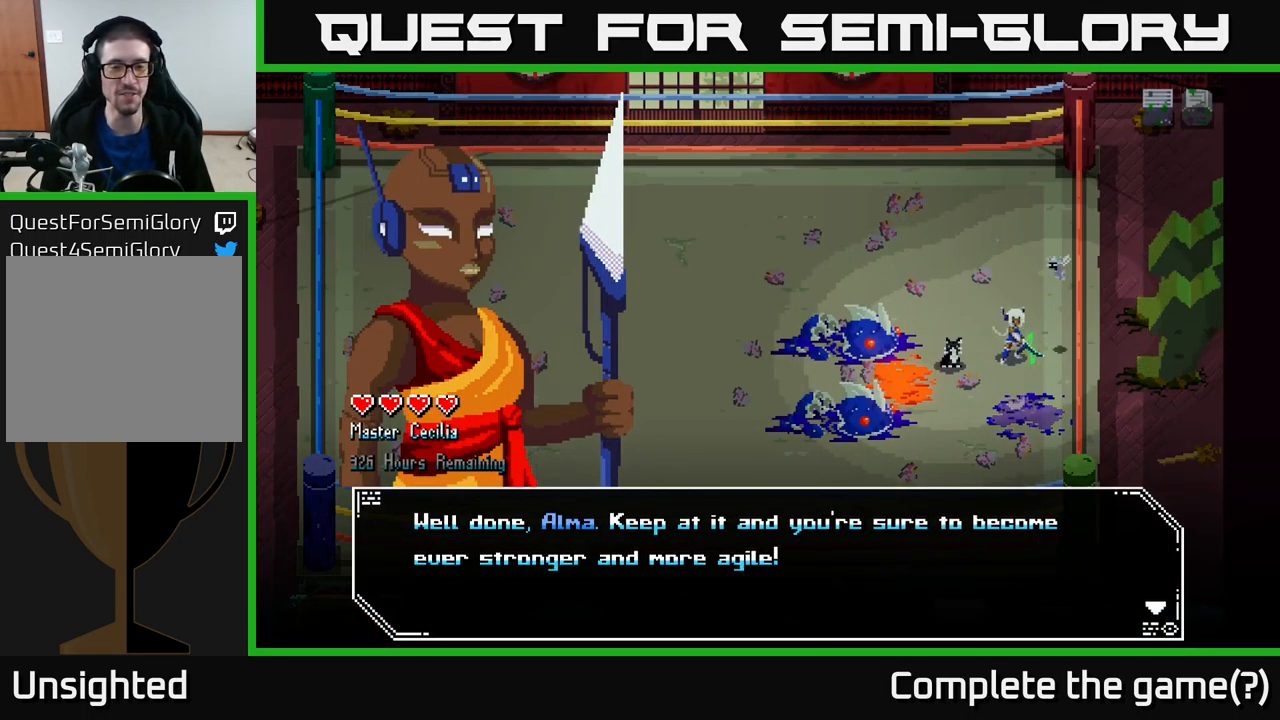
{"buttons": [], "left_stick": "center", "right_stick": "center", "events": [[150, "A", "down"], [250, "A", "up"]]}
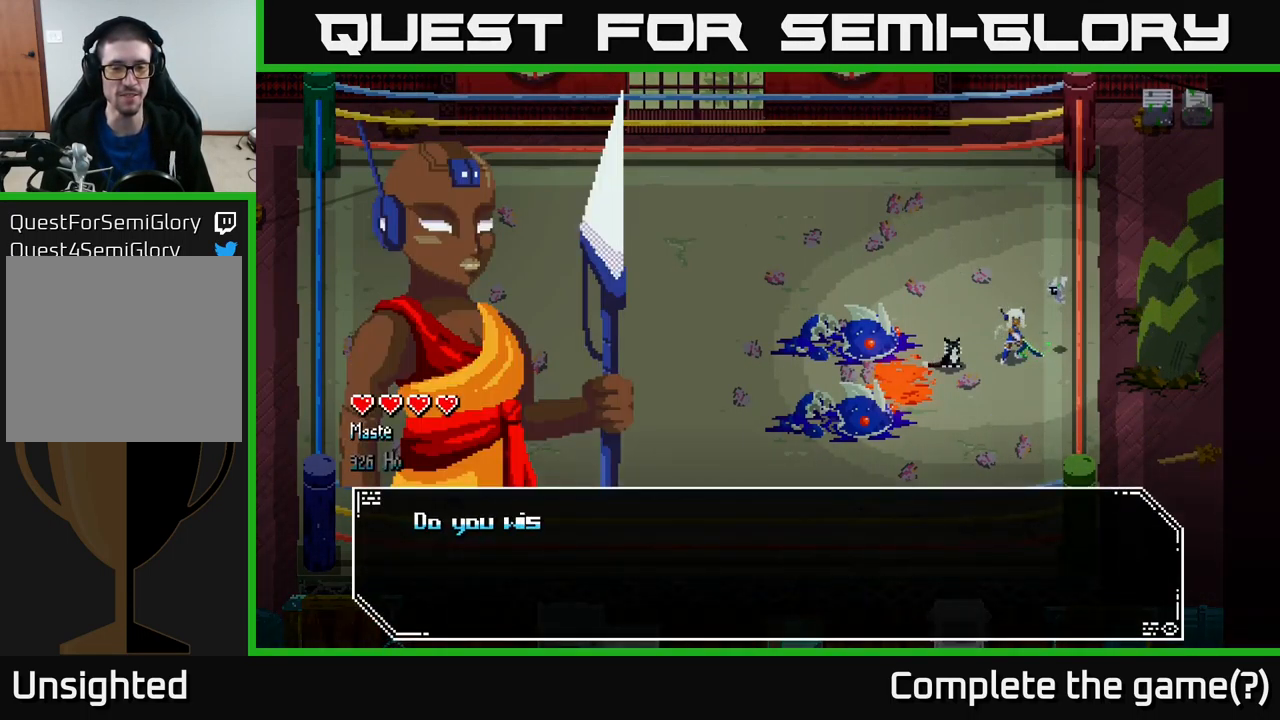
{"buttons": [], "left_stick": "center", "right_stick": "center", "events": [[317, "A", "down"], [483, "A", "up"]]}
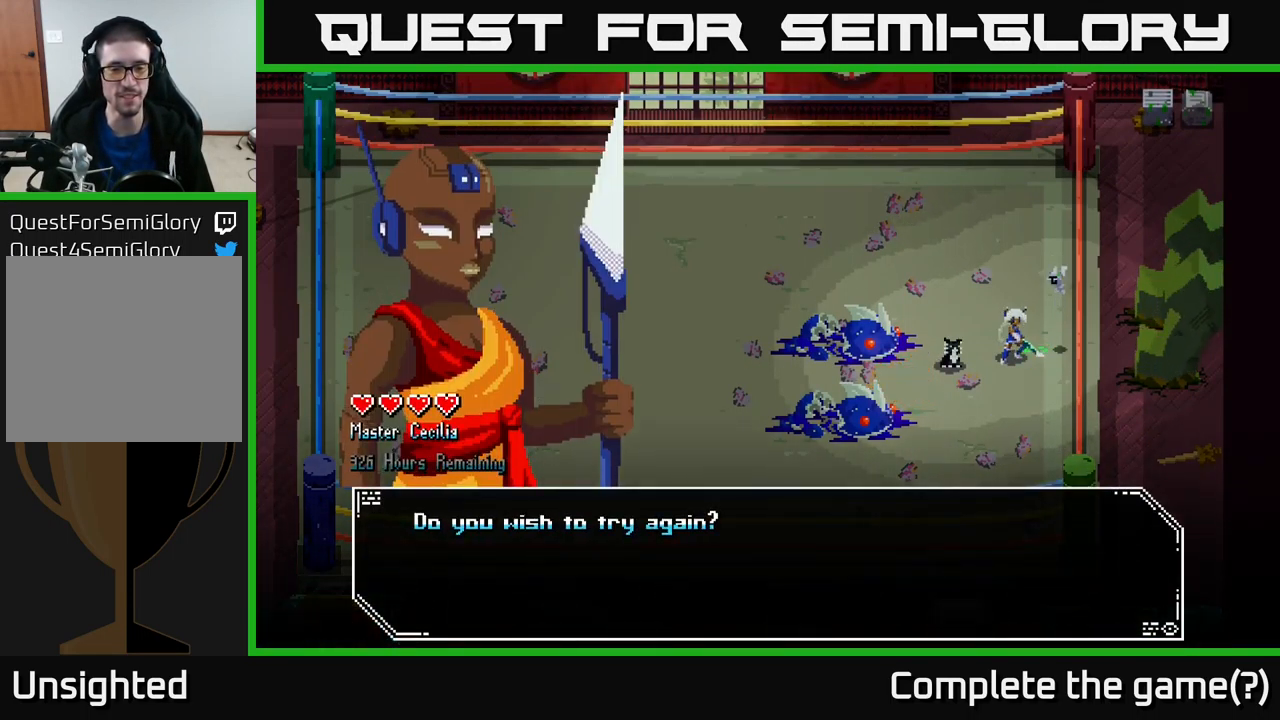
{"buttons": ["A"], "left_stick": "center", "right_stick": "center", "events": [[434, "A", "down"]]}
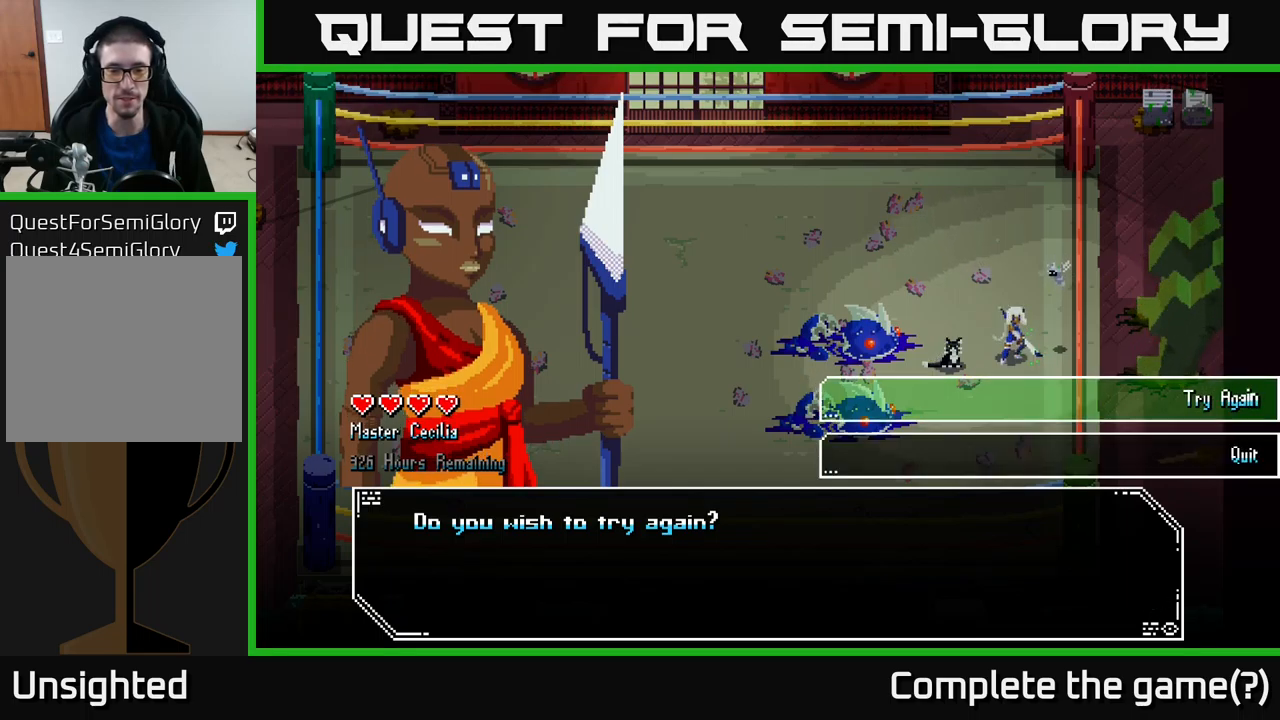
{"buttons": [], "left_stick": "down", "right_stick": "center", "events": [[17, "A", "up"], [434, "left_stick", "down"]]}
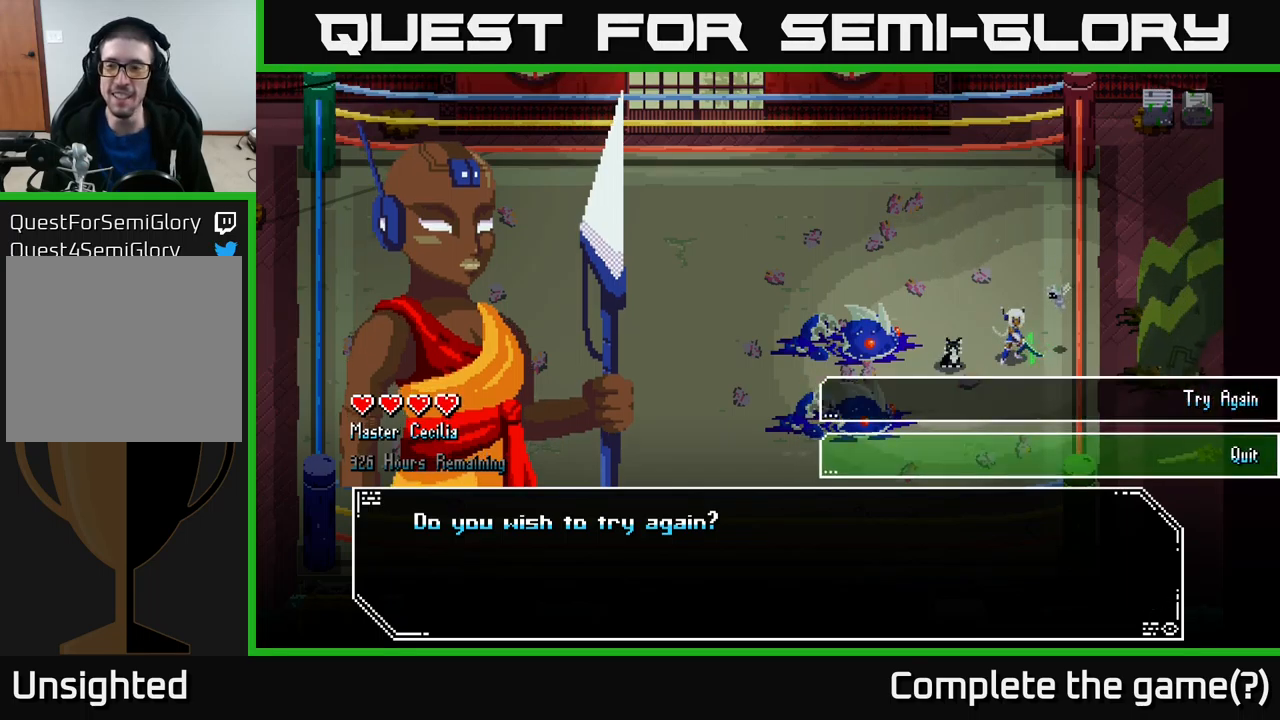
{"buttons": [], "left_stick": "center", "right_stick": "center", "events": [[100, "left_stick", "center"], [167, "left_stick", "up"], [267, "left_stick", "center"], [317, "A", "down"], [417, "A", "up"]]}
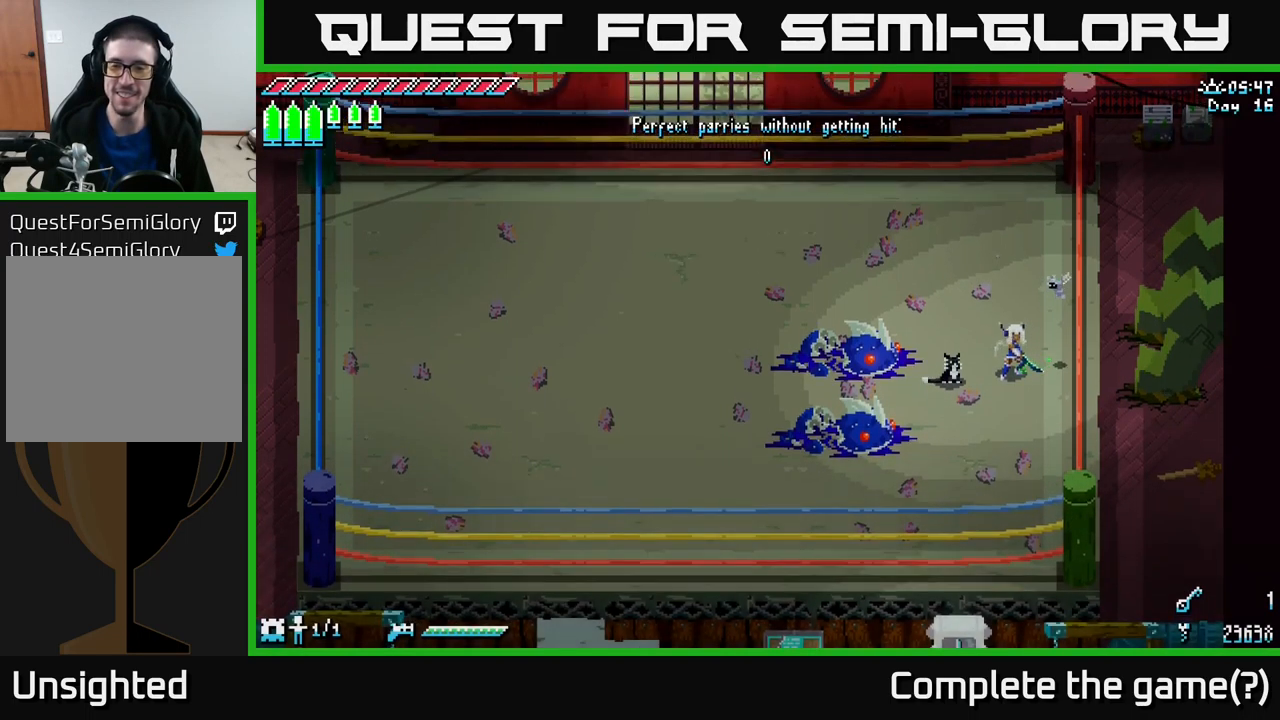
{"buttons": [], "left_stick": "left", "right_stick": "center", "events": [[500, "left_stick", "left"]]}
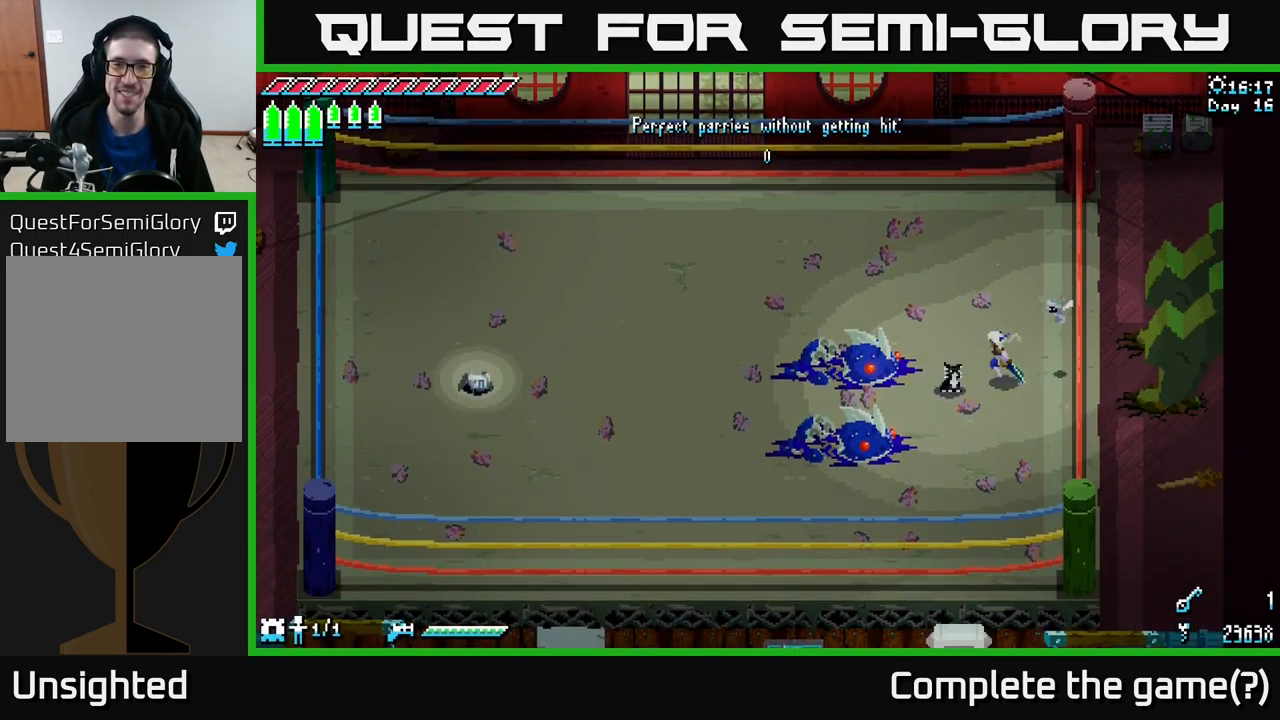
{"buttons": ["X"], "left_stick": "left", "right_stick": "center", "events": [[50, "X", "down"]]}
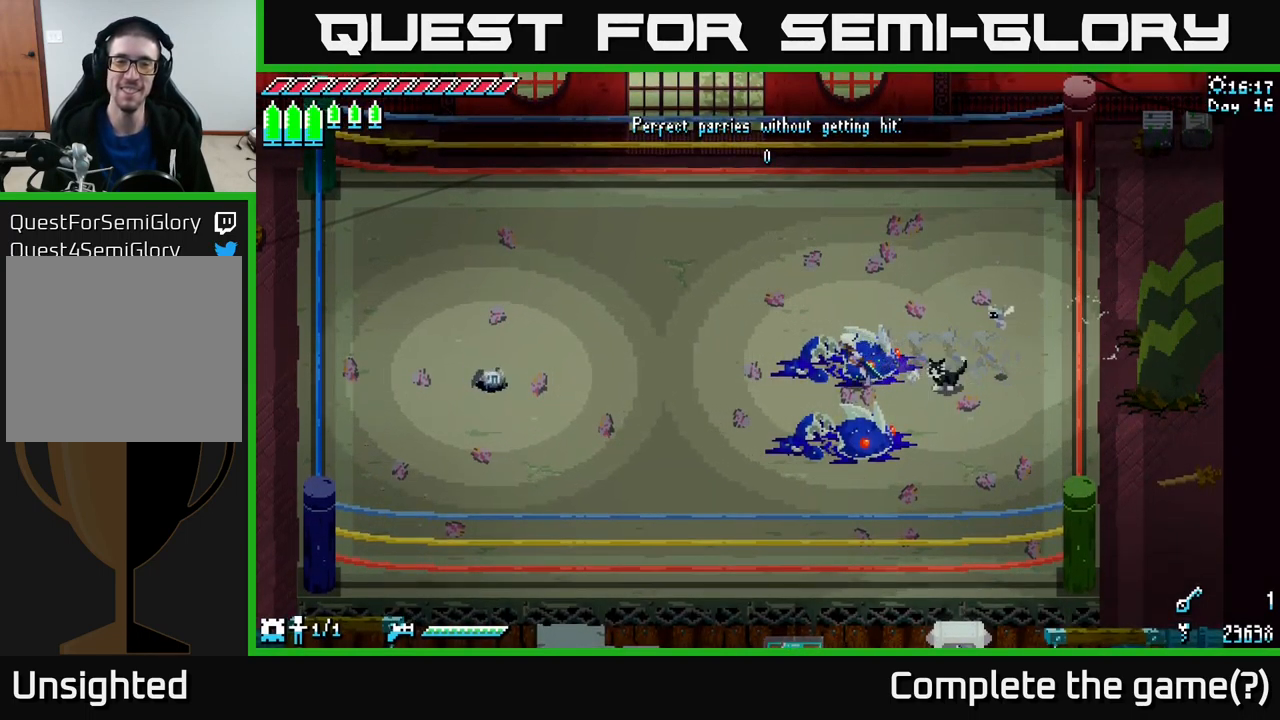
{"buttons": ["X"], "left_stick": "left", "right_stick": "center", "events": []}
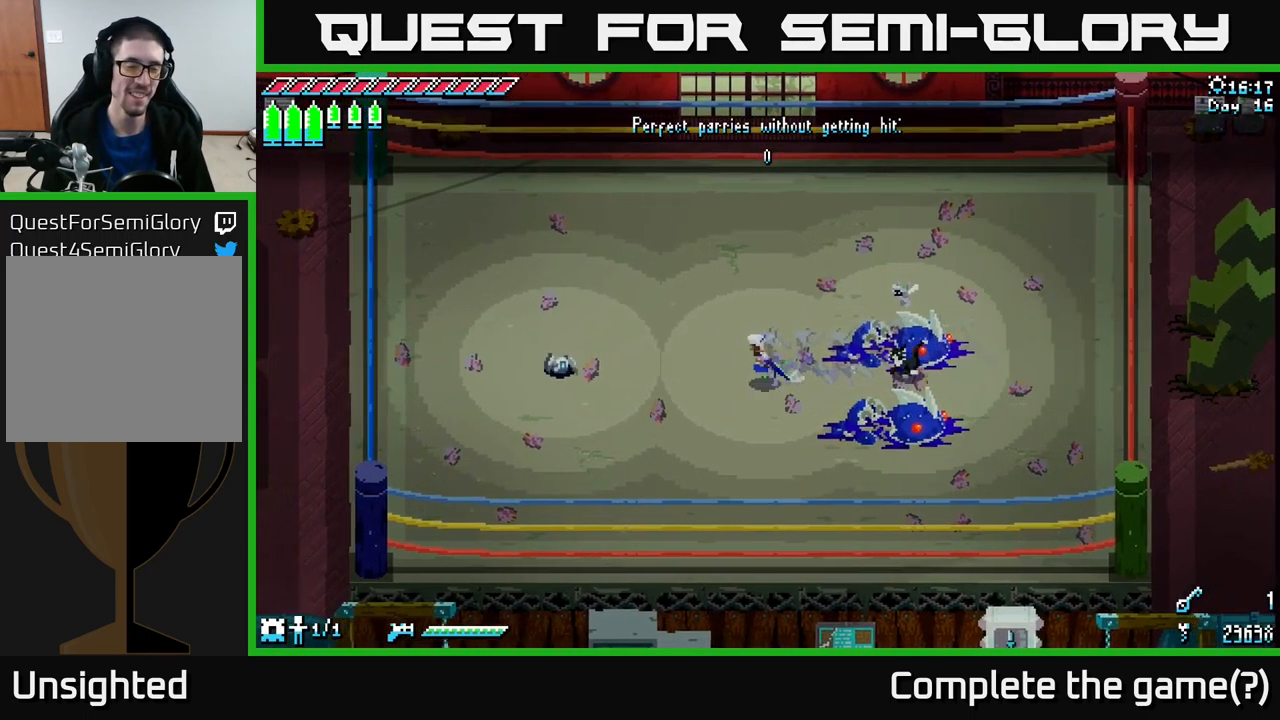
{"buttons": [], "left_stick": "center", "right_stick": "center", "events": [[50, "X", "up"], [200, "left_stick", "center"]]}
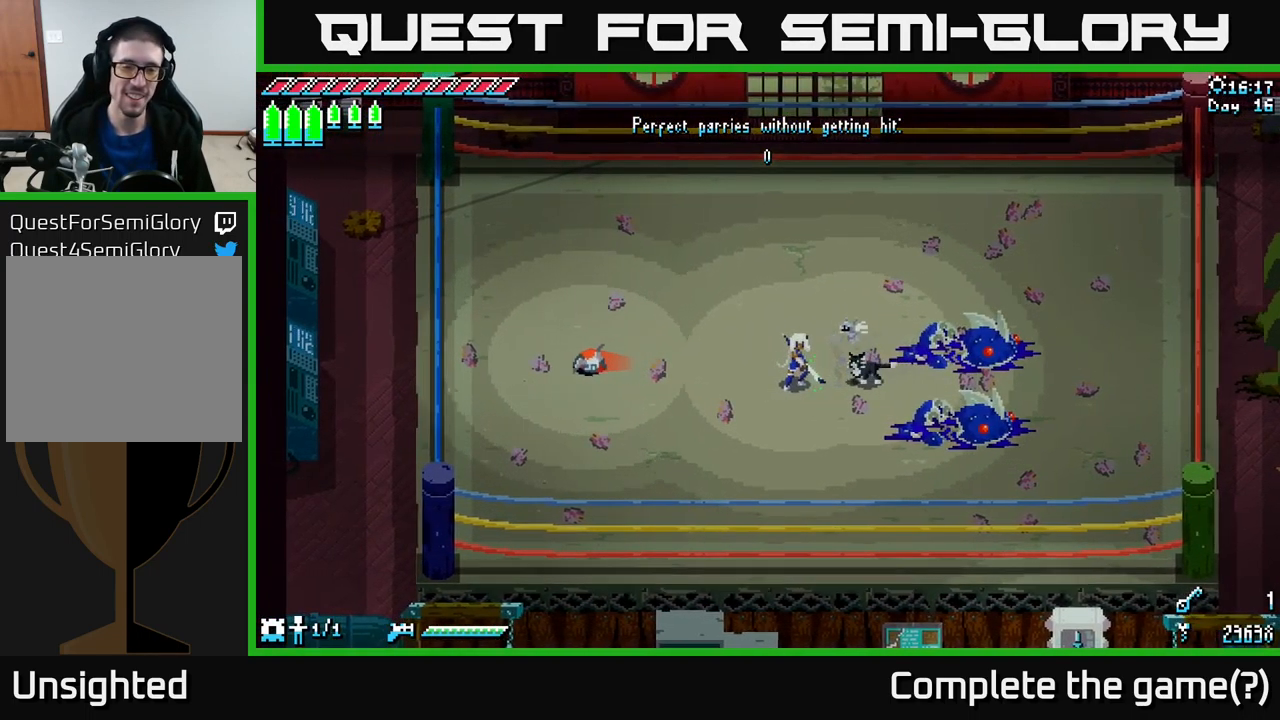
{"buttons": [], "left_stick": "left", "right_stick": "center", "events": [[300, "left_stick", "left"]]}
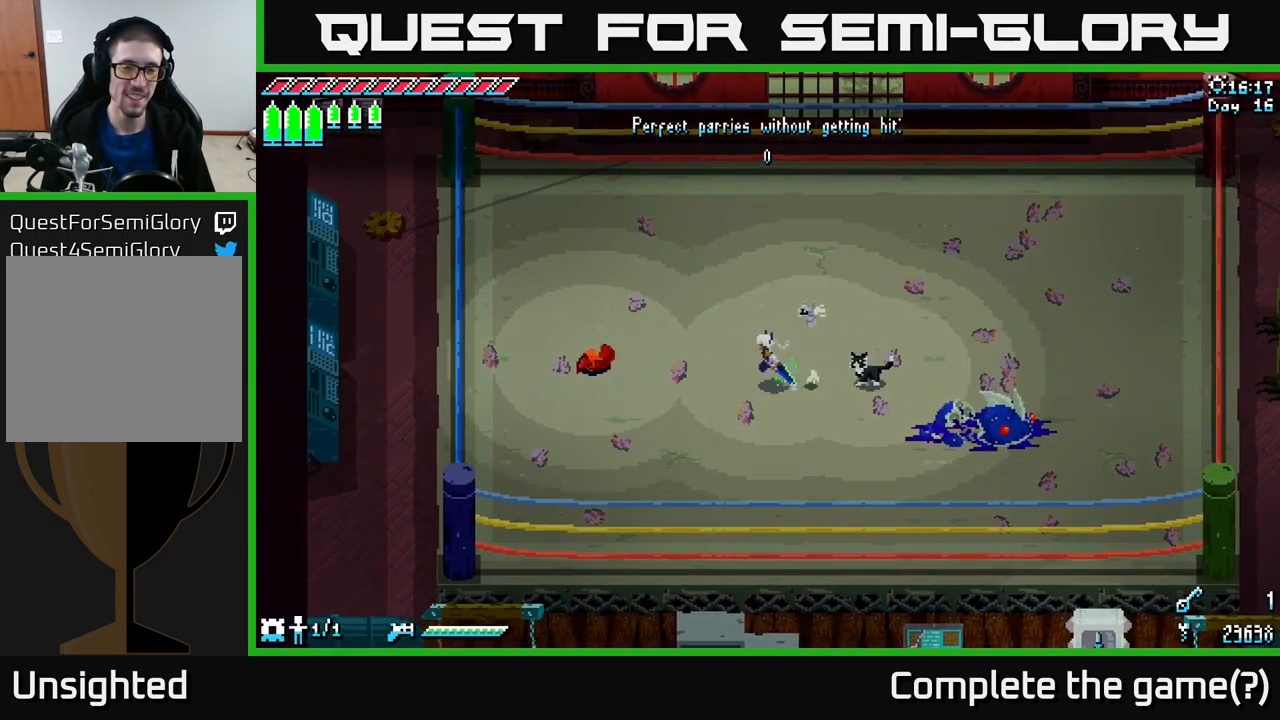
{"buttons": [], "left_stick": "center", "right_stick": "center", "events": [[100, "B", "down"], [200, "B", "up"], [217, "left_stick", "center"]]}
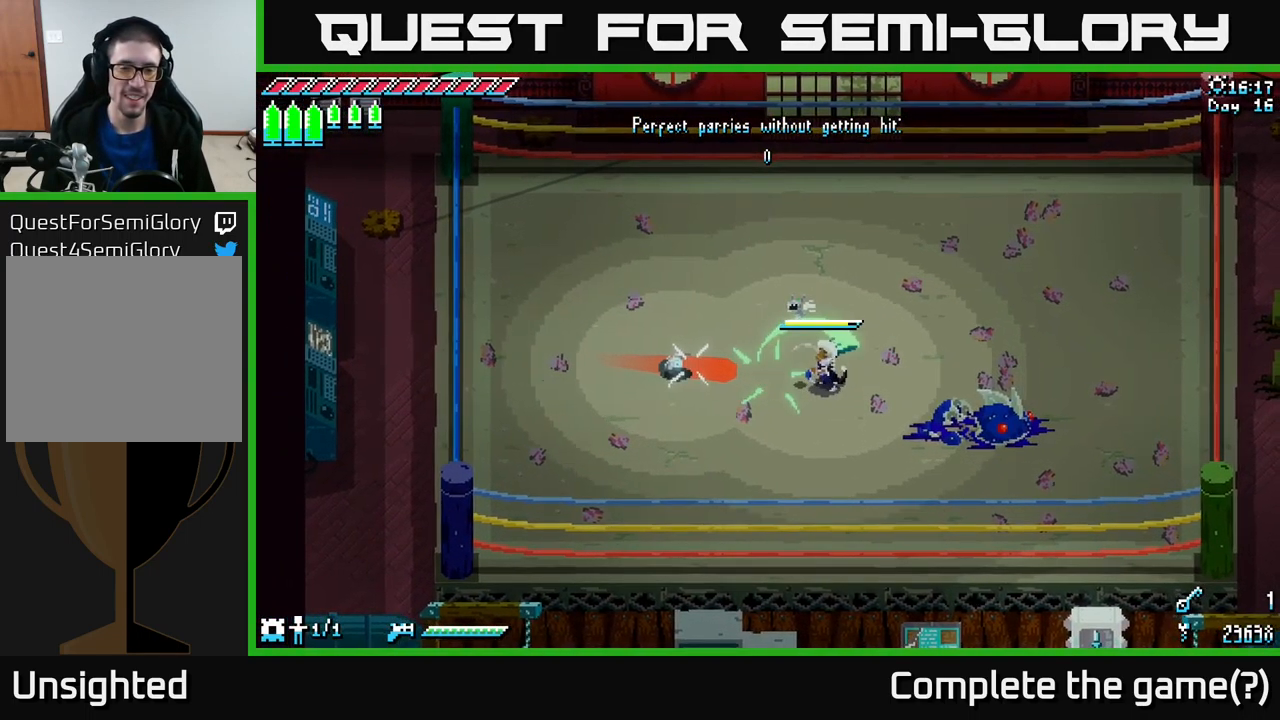
{"buttons": [], "left_stick": "left", "right_stick": "center", "events": [[100, "left_stick", "left"], [150, "X", "down"], [484, "X", "up"]]}
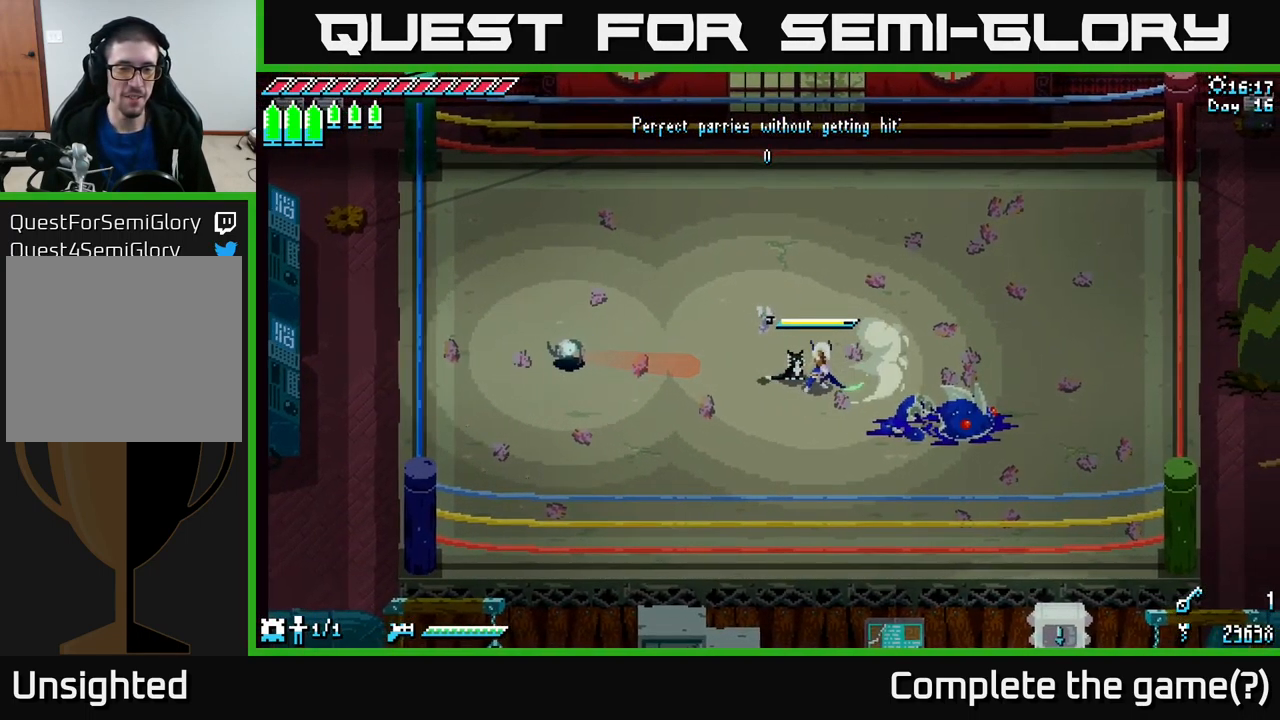
{"buttons": [], "left_stick": "left", "right_stick": "center", "events": [[50, "left_stick", "center"], [301, "left_stick", "left"]]}
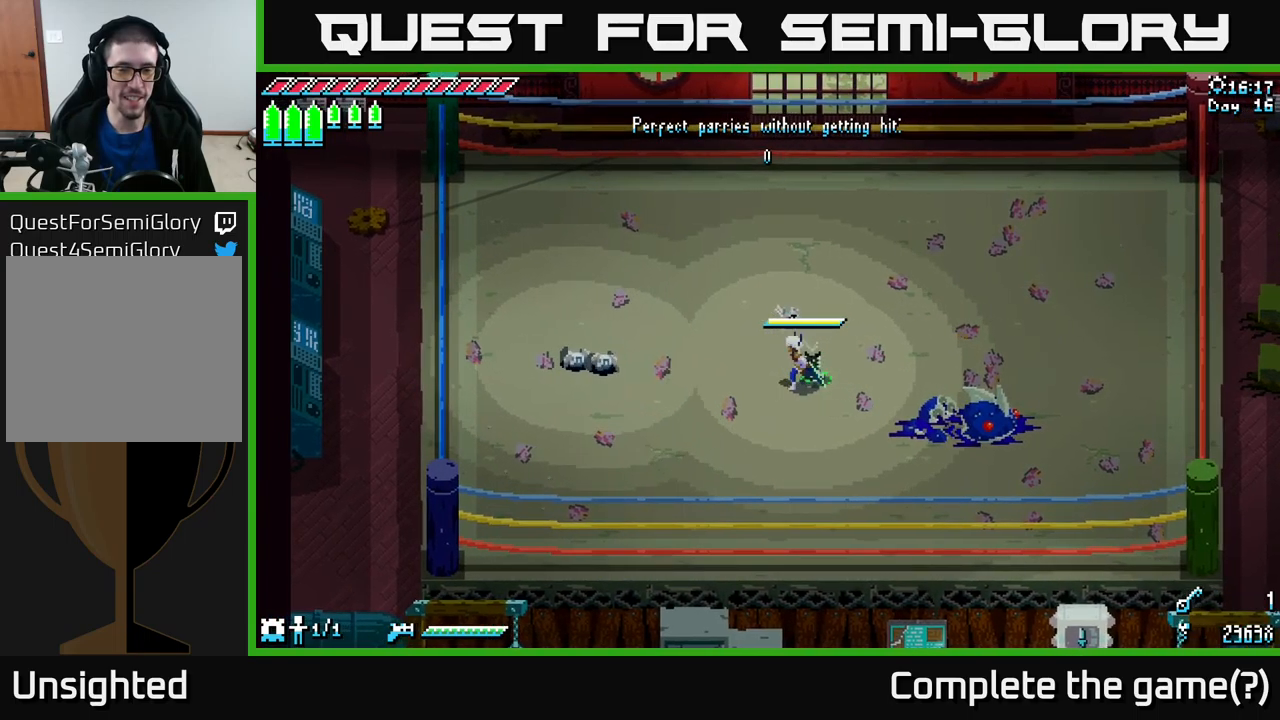
{"buttons": [], "left_stick": "center", "right_stick": "center", "events": [[17, "left_stick", "center"], [250, "left_stick", "left"], [417, "left_stick", "center"]]}
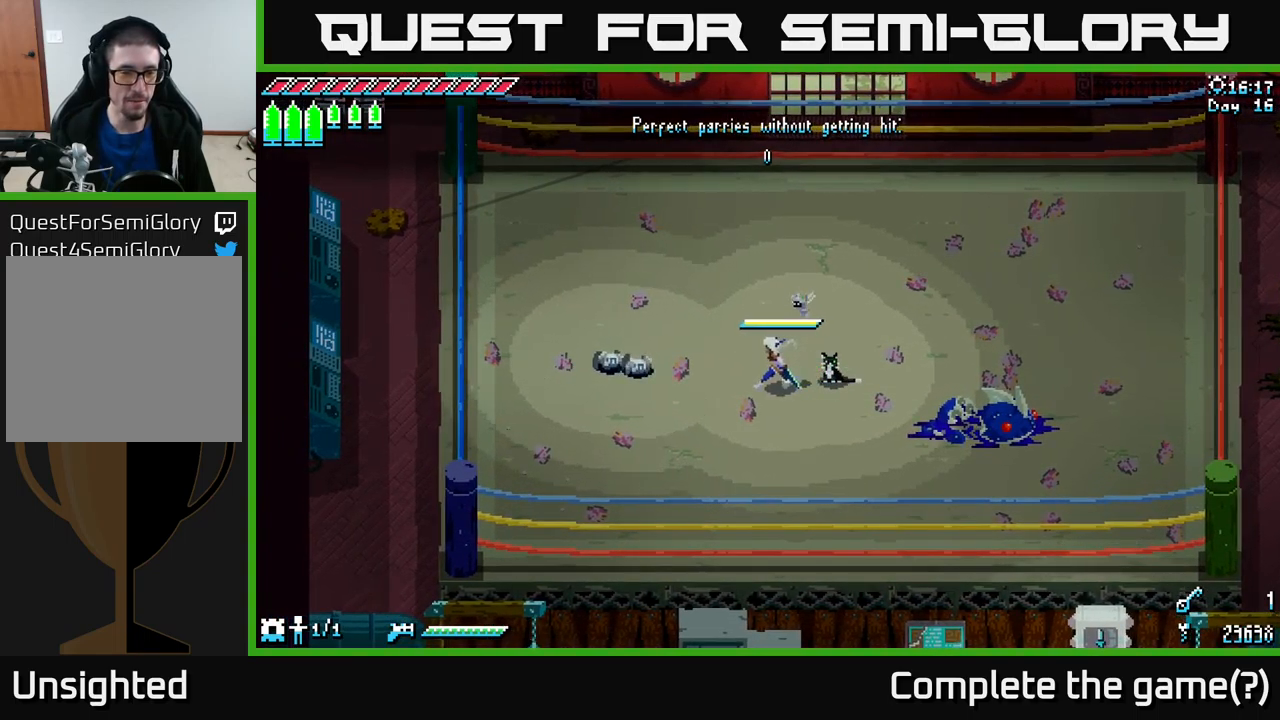
{"buttons": [], "left_stick": "center", "right_stick": "center", "events": []}
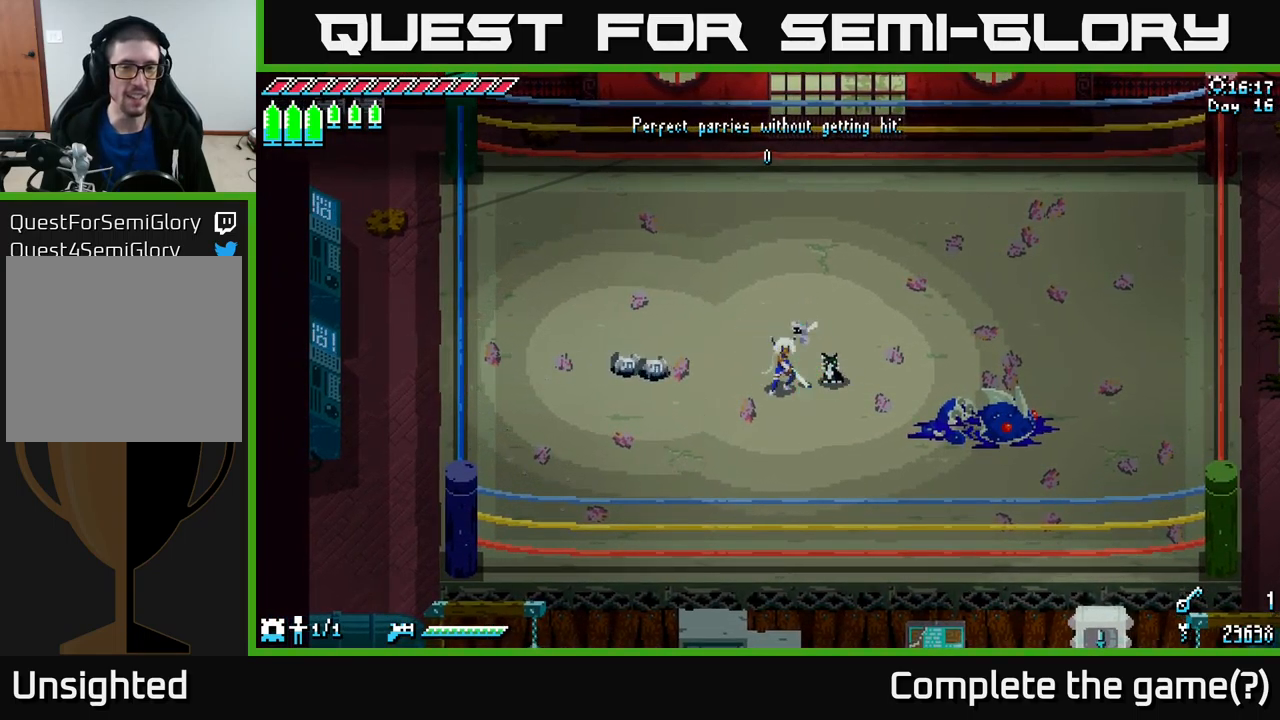
{"buttons": [], "left_stick": "center", "right_stick": "center", "events": []}
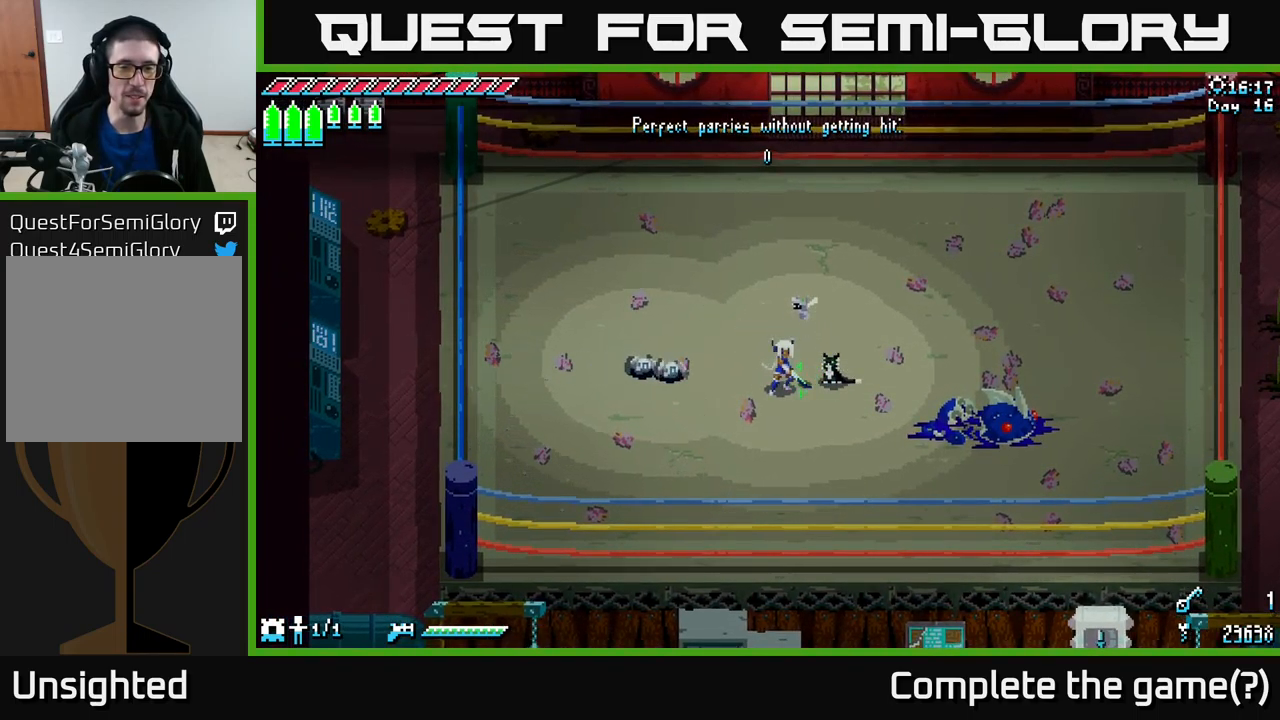
{"buttons": [], "left_stick": "center", "right_stick": "center", "events": []}
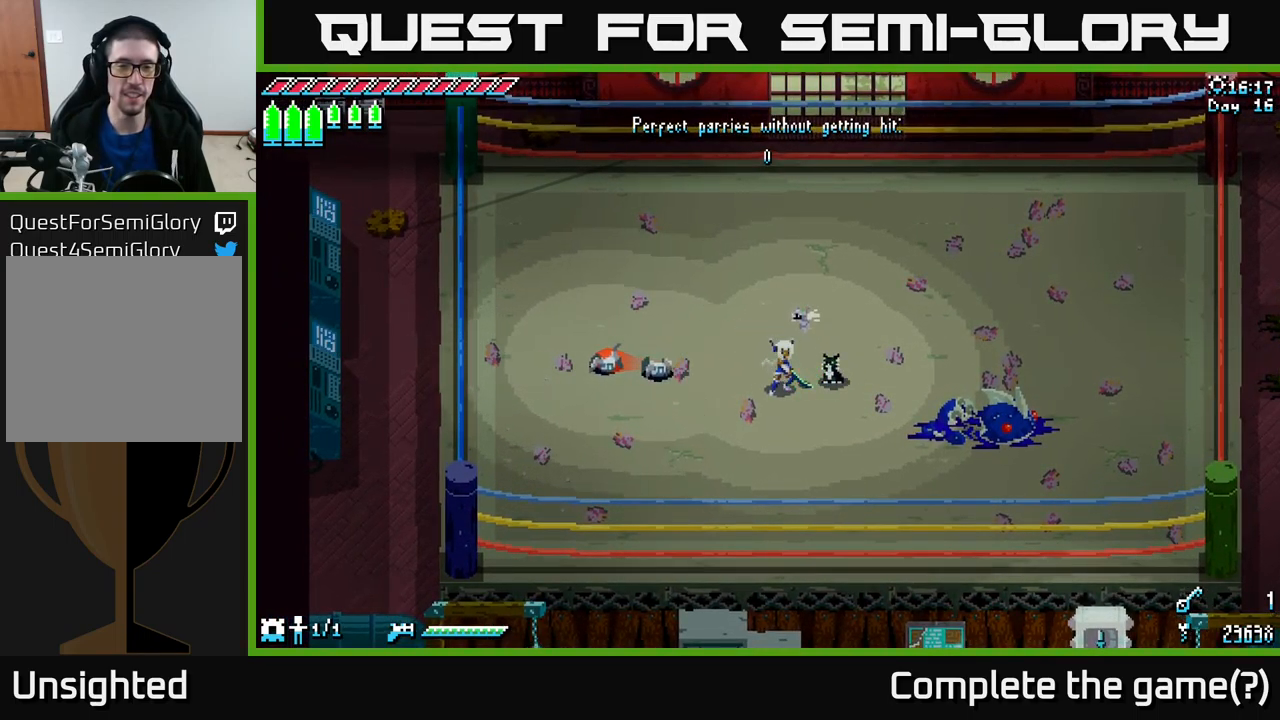
{"buttons": ["B"], "left_stick": "center", "right_stick": "center", "events": [[233, "left_stick", "left"], [367, "B", "down"], [433, "left_stick", "center"]]}
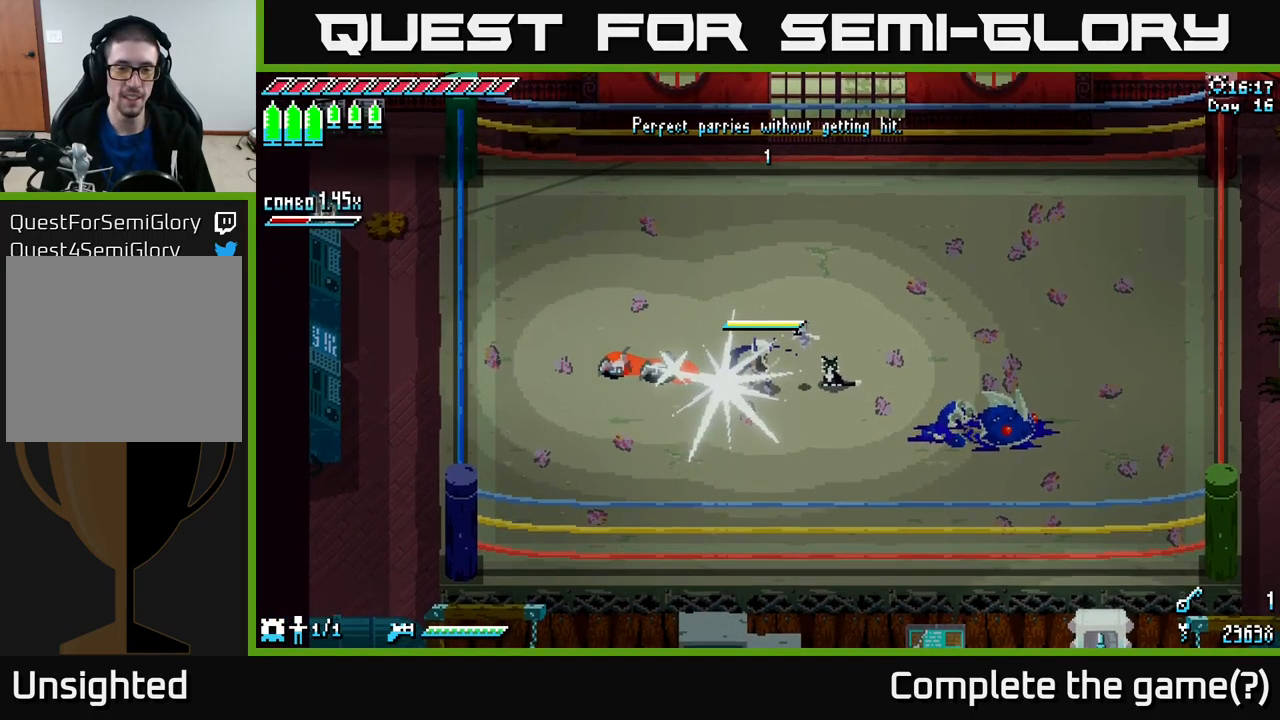
{"buttons": [], "left_stick": "center", "right_stick": "center", "events": [[33, "B", "up"]]}
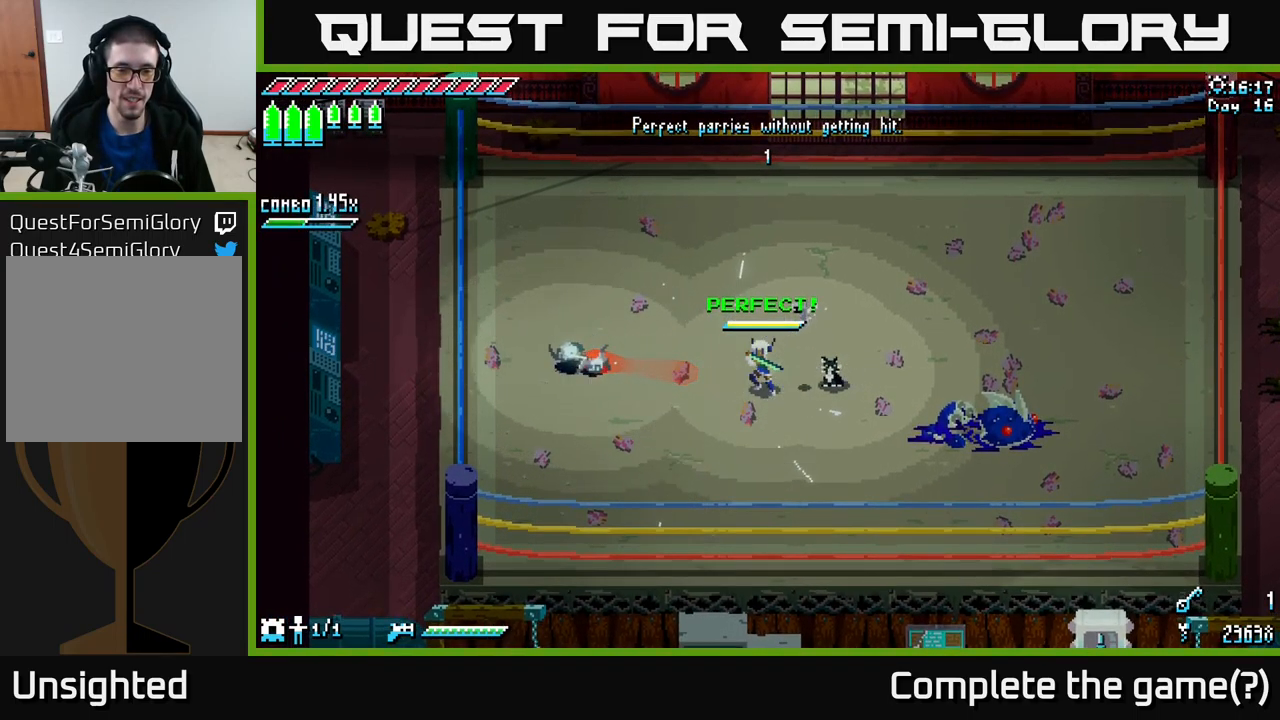
{"buttons": [], "left_stick": "center", "right_stick": "center", "events": [[233, "left_stick", "left"], [300, "B", "down"], [367, "left_stick", "center"], [400, "B", "up"]]}
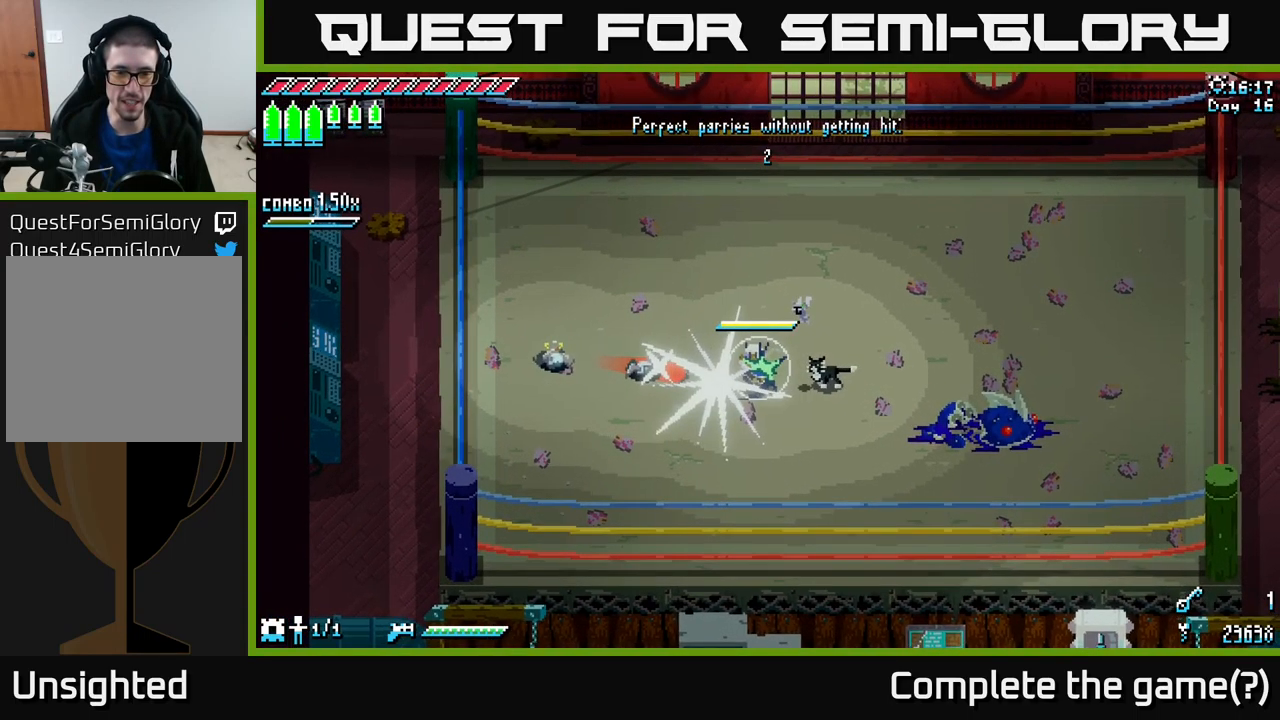
{"buttons": ["X"], "left_stick": "left", "right_stick": "center", "events": [[267, "left_stick", "left"], [283, "X", "down"]]}
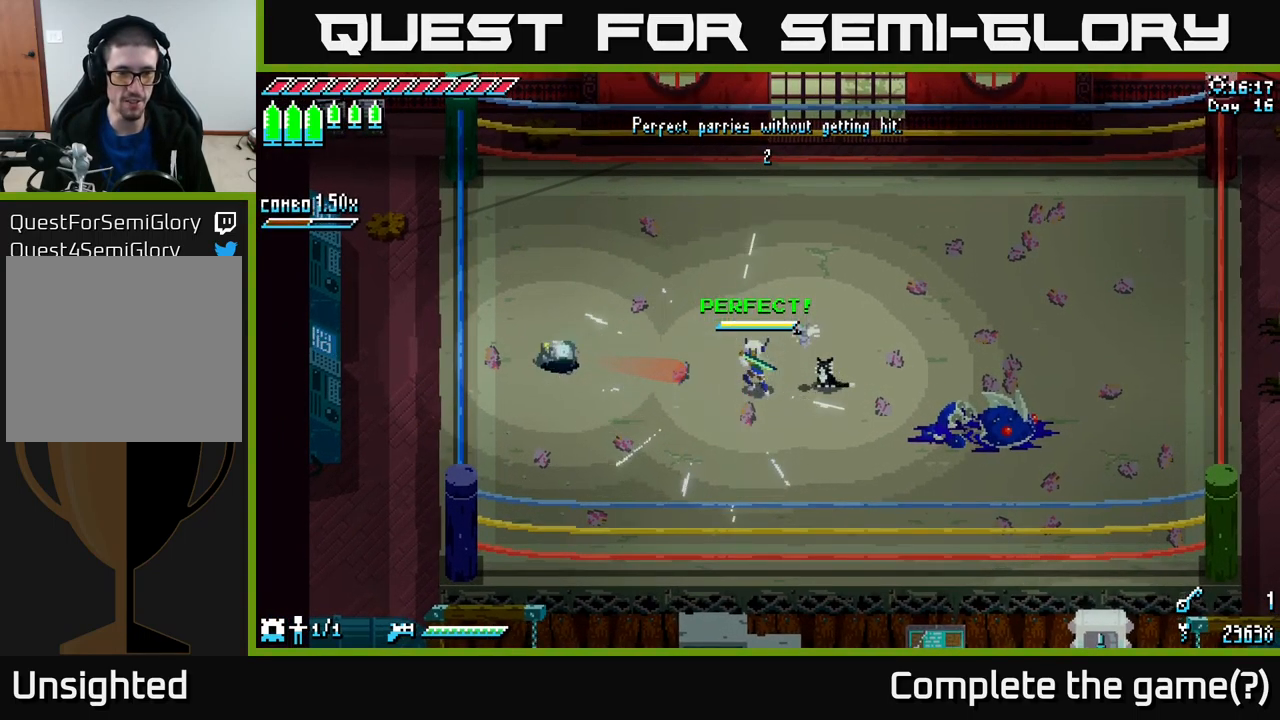
{"buttons": [], "left_stick": "left", "right_stick": "center", "events": [[100, "A", "down"], [250, "A", "up"], [300, "R2", "down"], [450, "R2", "up"], [500, "X", "up"]]}
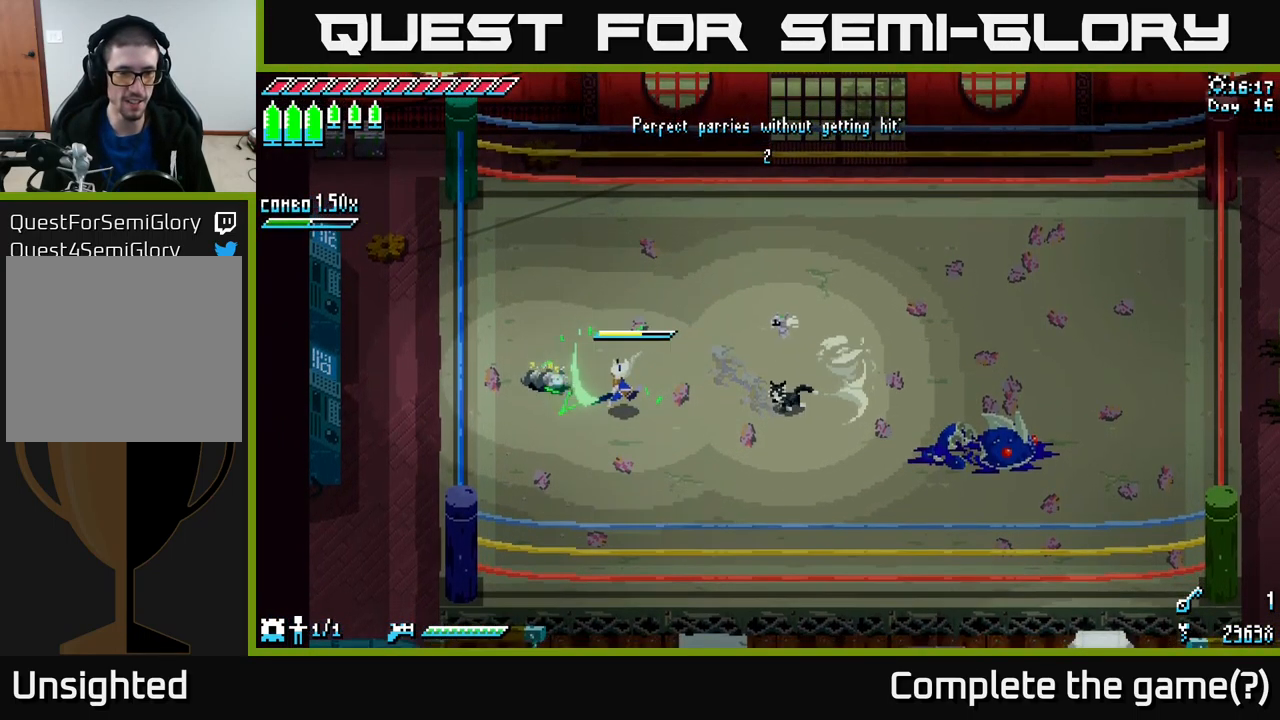
{"buttons": [], "left_stick": "right", "right_stick": "center", "events": [[50, "left_stick", "center"], [349, "left_stick", "right"]]}
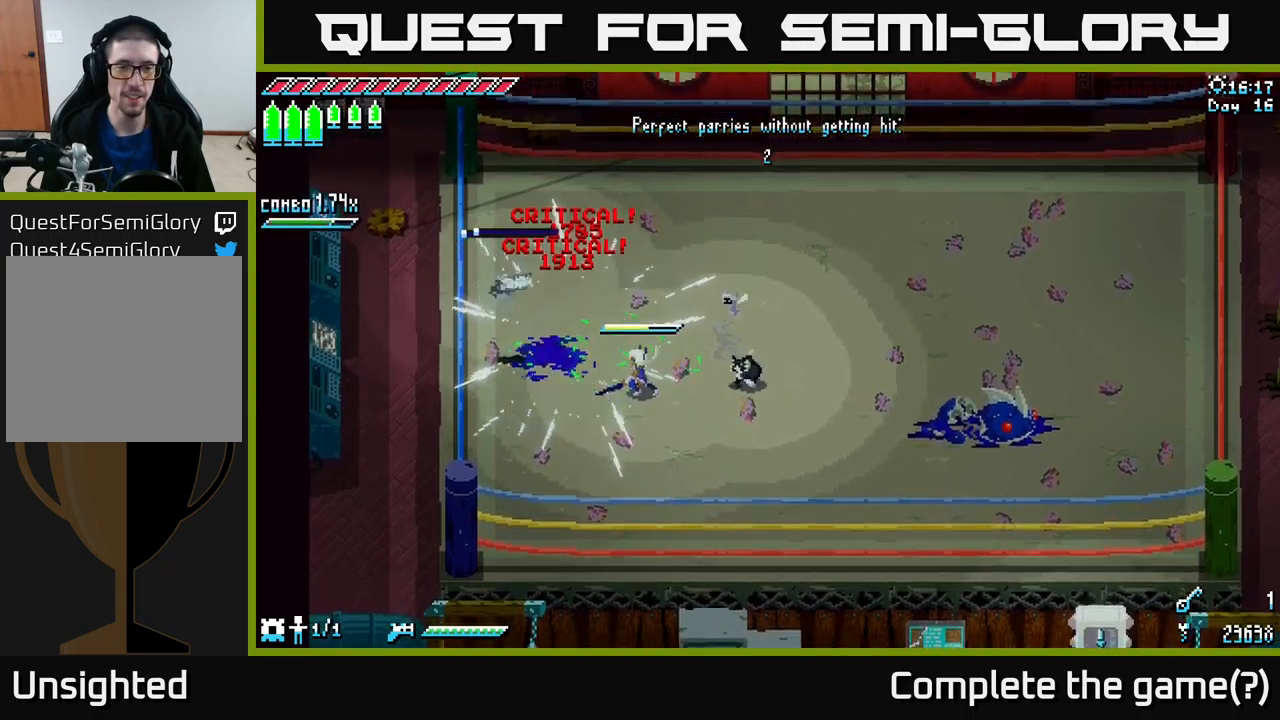
{"buttons": [], "left_stick": "right", "right_stick": "center", "events": []}
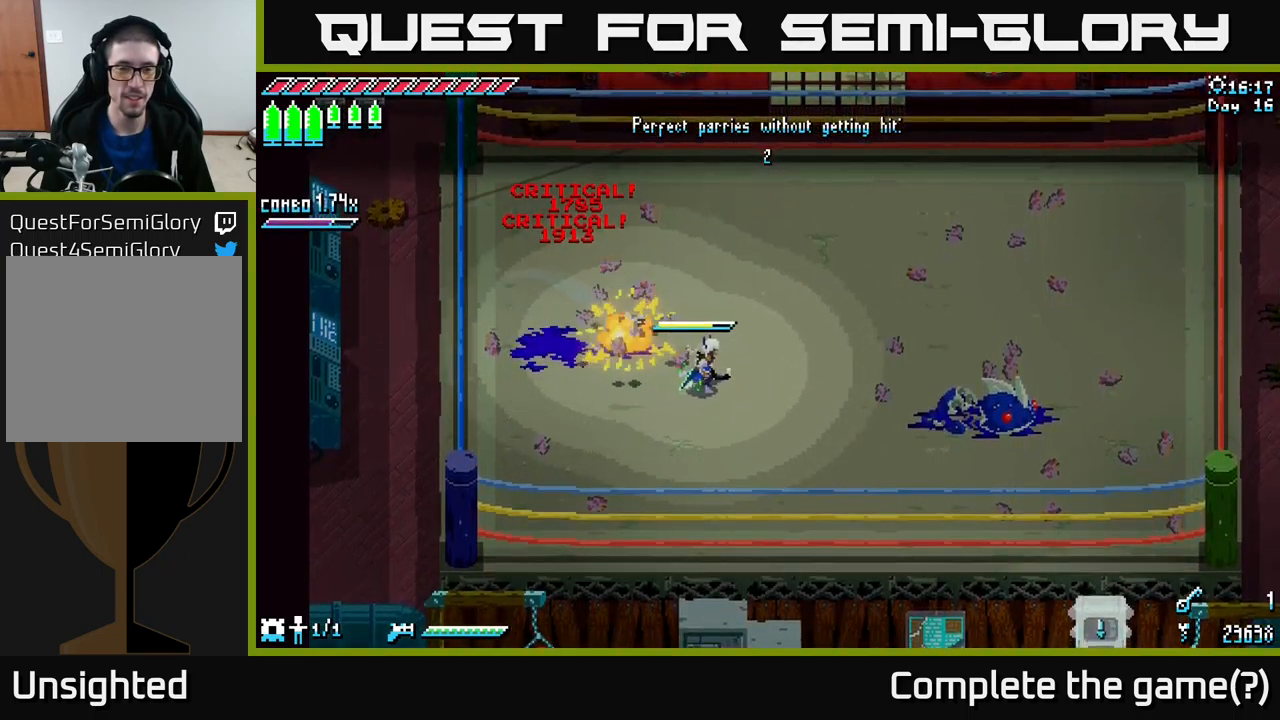
{"buttons": [], "left_stick": "center", "right_stick": "center", "events": [[267, "left_stick", "center"]]}
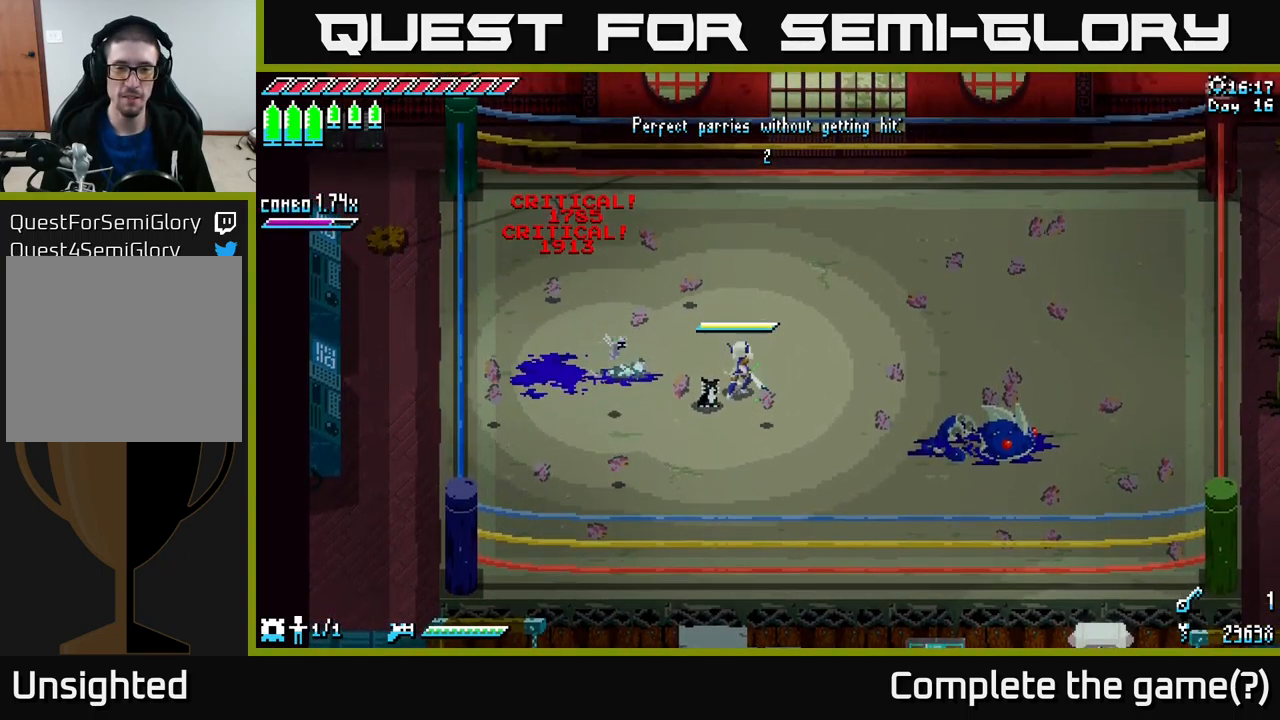
{"buttons": [], "left_stick": "right", "right_stick": "center", "events": [[200, "left_stick", "right"]]}
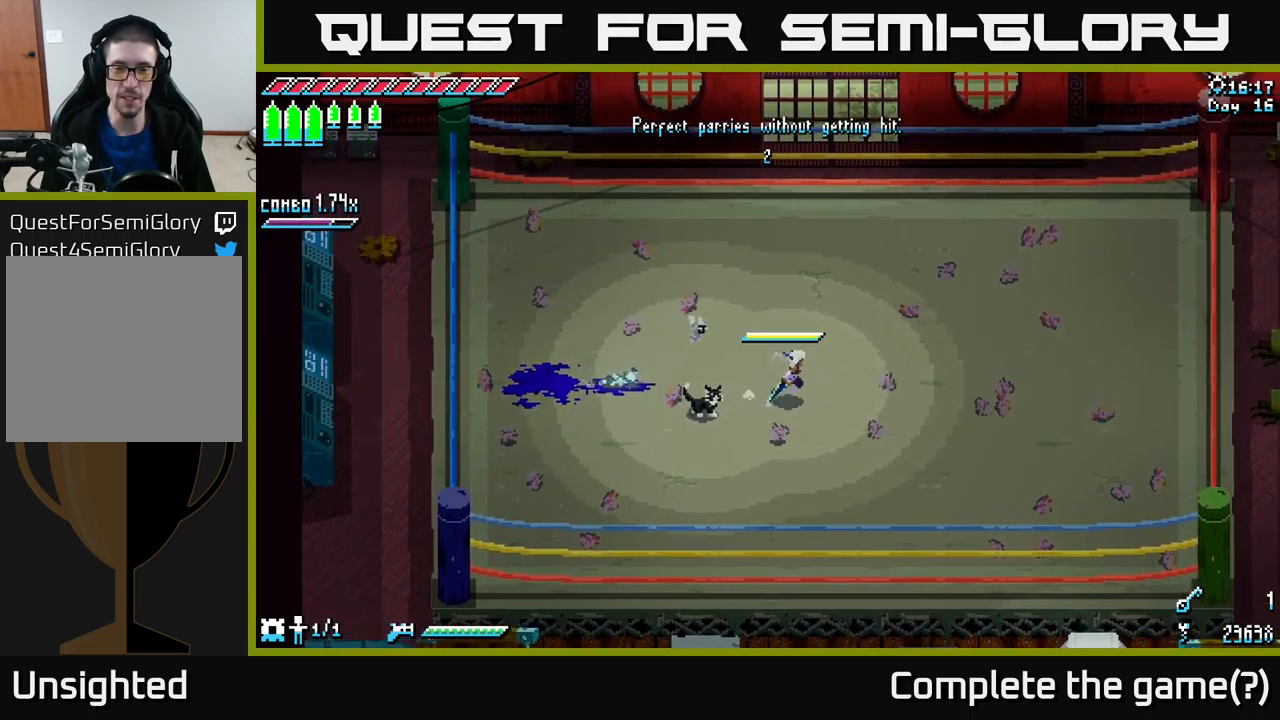
{"buttons": [], "left_stick": "center", "right_stick": "center", "events": [[67, "left_stick", "center"]]}